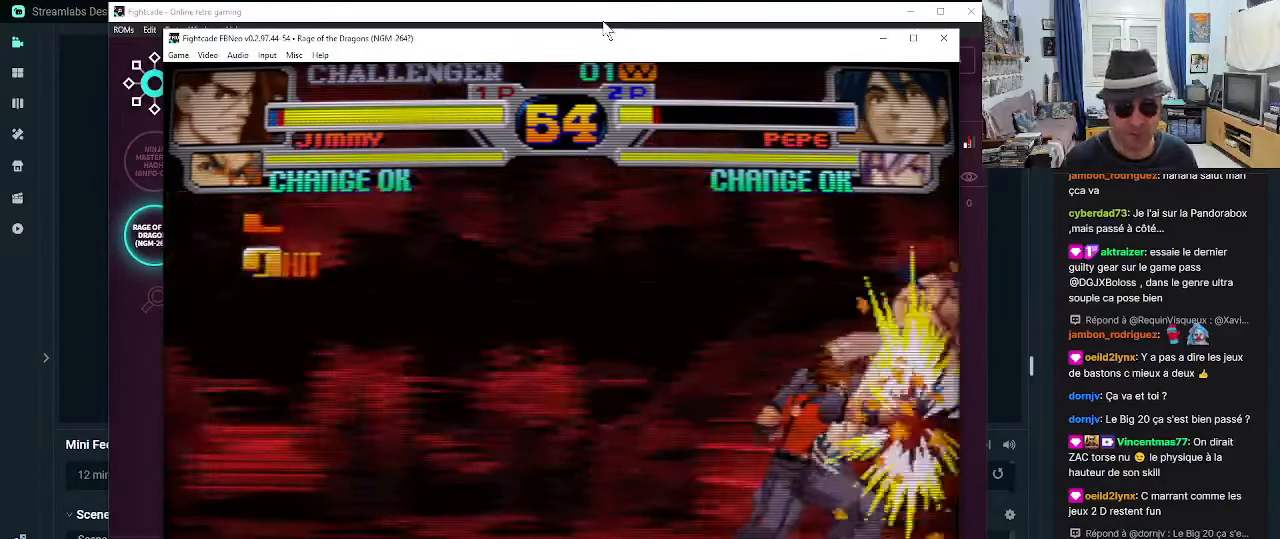
Gameplay with a controller (arcade stick); each line is a JSON object with the inputs held at the frame after it. "events" lists button and stick changes between this image and that frame as [ms after this image, input, new state], when the widget could be followed in between. Not read: L3 R3.
{"buttons": ["TRIANGLE"], "left_stick": "center", "events": [[67, "SQUARE", "up"], [117, "SQUARE", "down"], [200, "SQUARE", "up"], [233, "TRIANGLE", "down"], [317, "TRIANGLE", "up"], [367, "TRIANGLE", "down"], [433, "TRIANGLE", "up"], [483, "TRIANGLE", "down"]]}
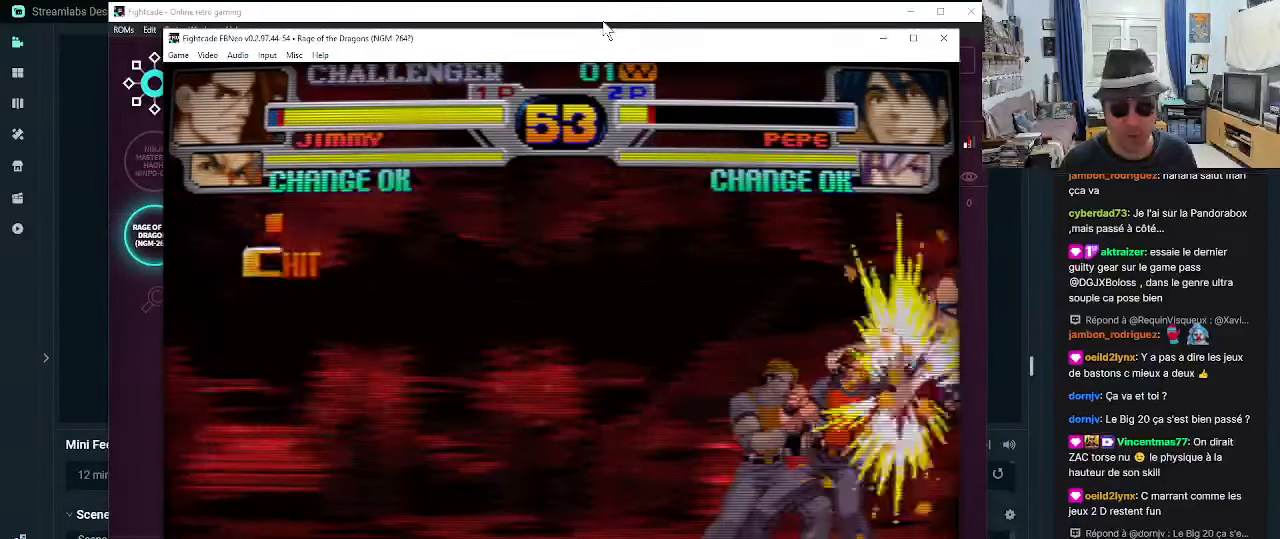
{"buttons": ["TRIANGLE"], "left_stick": "center", "events": [[184, "TRIANGLE", "up"], [234, "TRIANGLE", "down"], [317, "TRIANGLE", "up"], [350, "TRIANGLE", "down"], [434, "TRIANGLE", "up"], [467, "TRIANGLE", "down"]]}
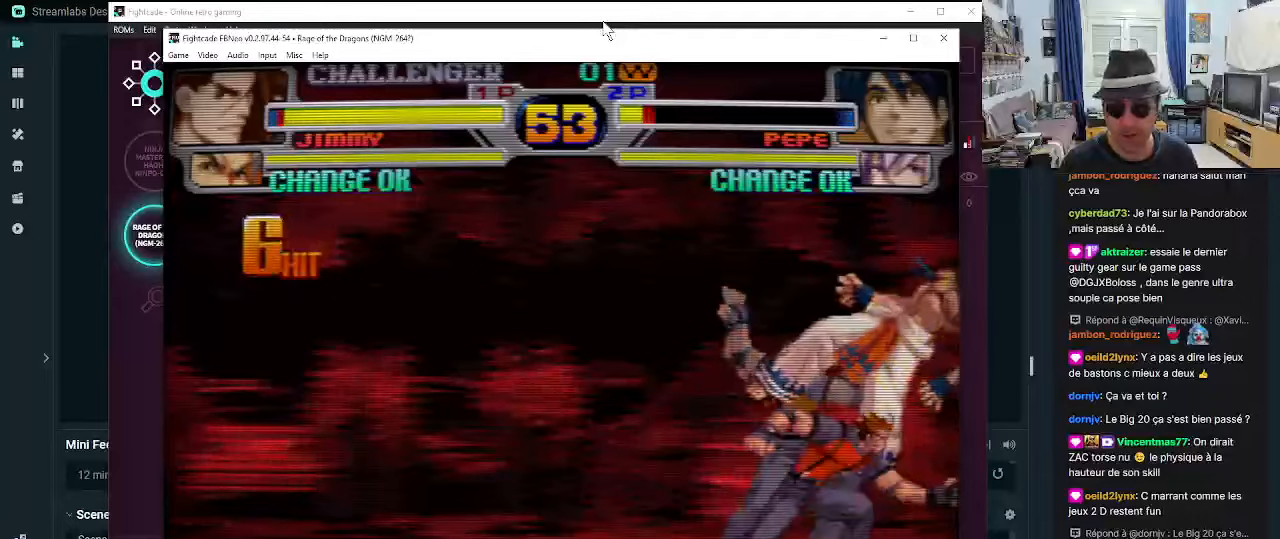
{"buttons": [], "left_stick": "down-right", "events": [[67, "TRIANGLE", "up"], [134, "left_stick", "right"], [217, "left_stick", "down"], [300, "left_stick", "left"], [434, "left_stick", "down-right"], [467, "CROSS", "down"], [500, "CROSS", "up"]]}
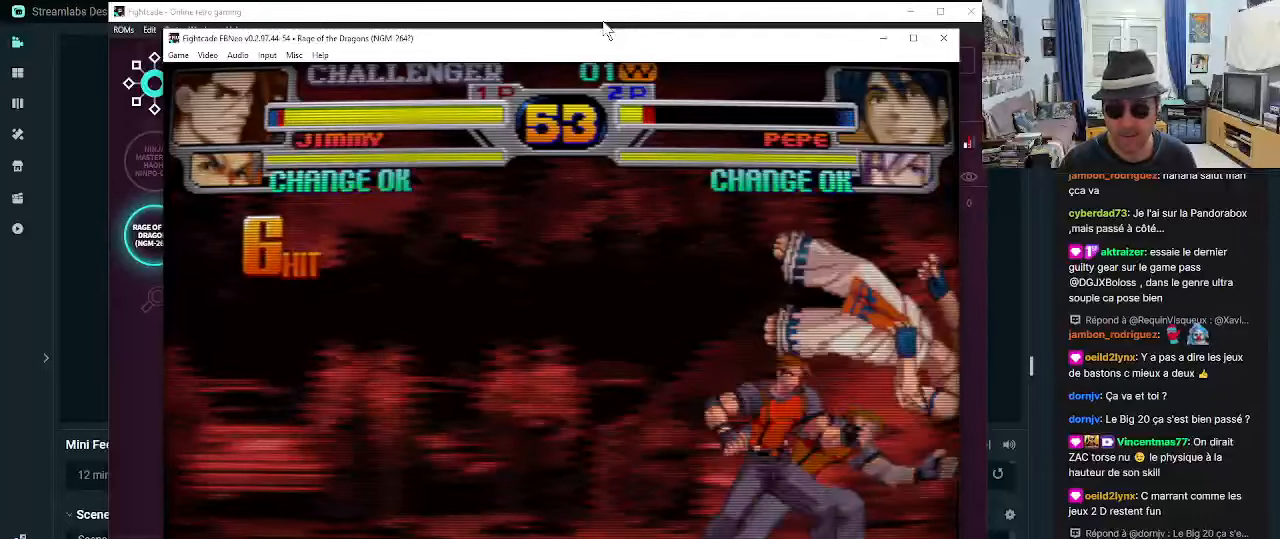
{"buttons": [], "left_stick": "down-left", "events": [[50, "CROSS", "down"], [84, "left_stick", "center"], [134, "CROSS", "up"], [184, "CROSS", "down"], [217, "CROSS", "up"], [300, "CROSS", "down"], [334, "left_stick", "down-left"], [384, "CROSS", "up"]]}
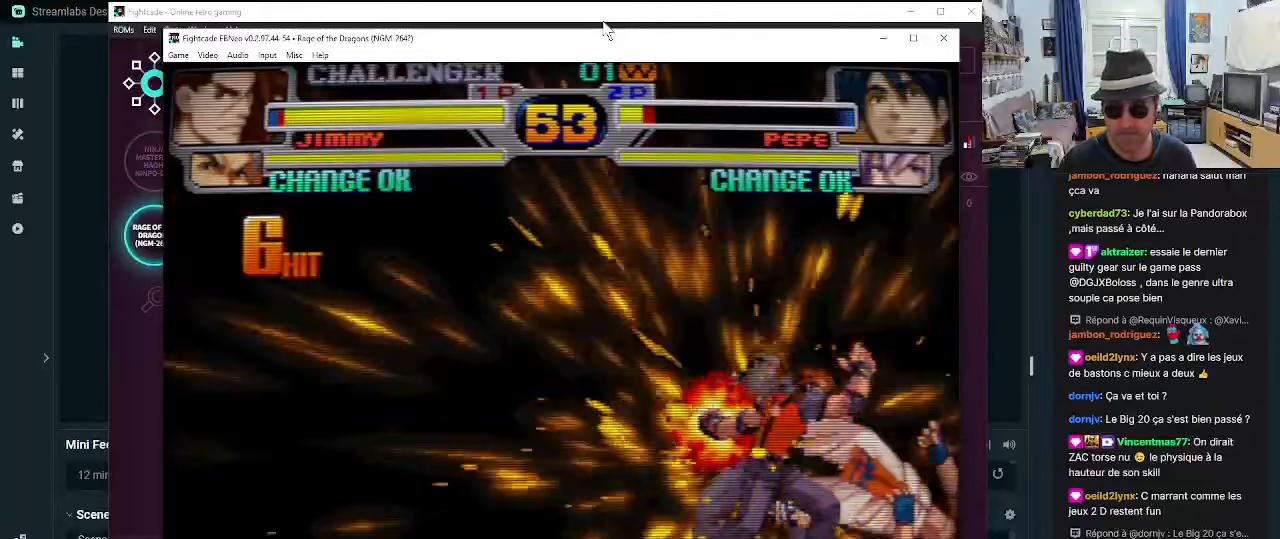
{"buttons": [], "left_stick": "down-left", "events": [[167, "SQUARE", "down"], [217, "SQUARE", "up"], [300, "CROSS", "down"], [334, "CROSS", "up"], [367, "CROSS", "down"], [467, "CROSS", "up"]]}
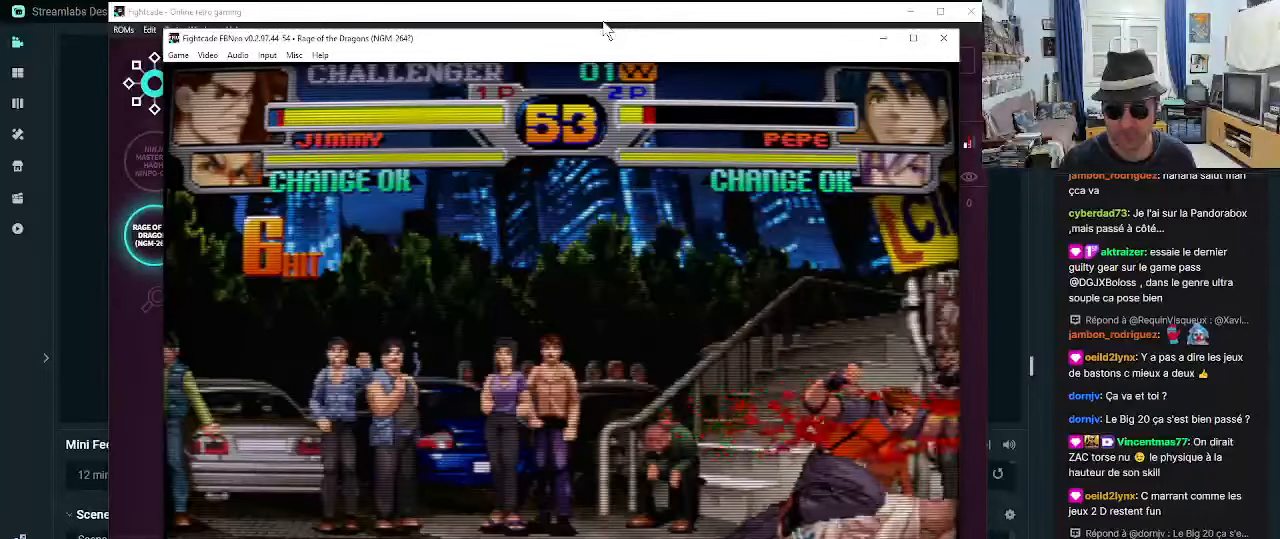
{"buttons": [], "left_stick": "down-left", "events": [[34, "CROSS", "down"], [84, "CROSS", "up"]]}
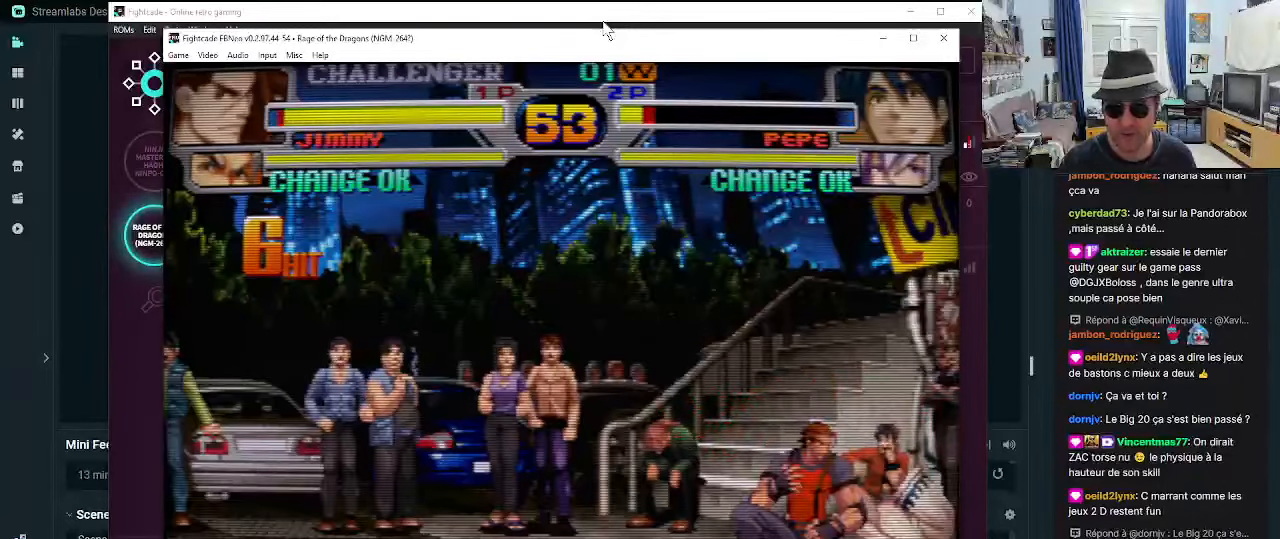
{"buttons": [], "left_stick": "down-left", "events": [[84, "CROSS", "down"], [117, "CROSS", "up"], [267, "SQUARE", "down"], [367, "SQUARE", "up"], [400, "SQUARE", "down"], [484, "SQUARE", "up"]]}
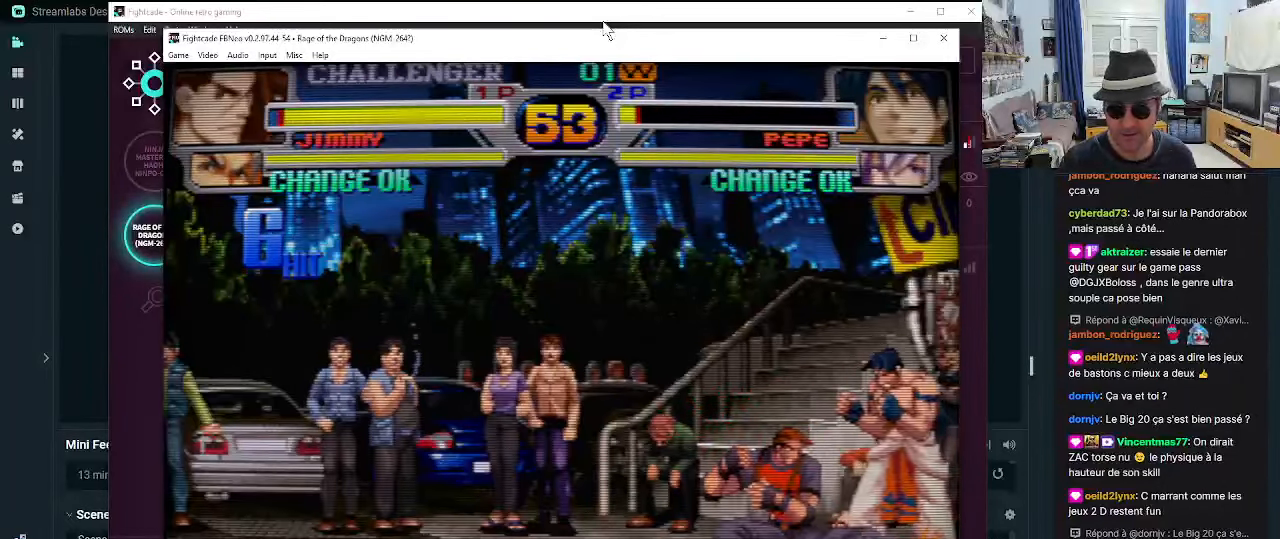
{"buttons": [], "left_stick": "down-left", "events": [[67, "CROSS", "down"], [117, "CROSS", "up"], [150, "CROSS", "down"], [234, "CROSS", "up"], [350, "CROSS", "down"], [400, "CROSS", "up"]]}
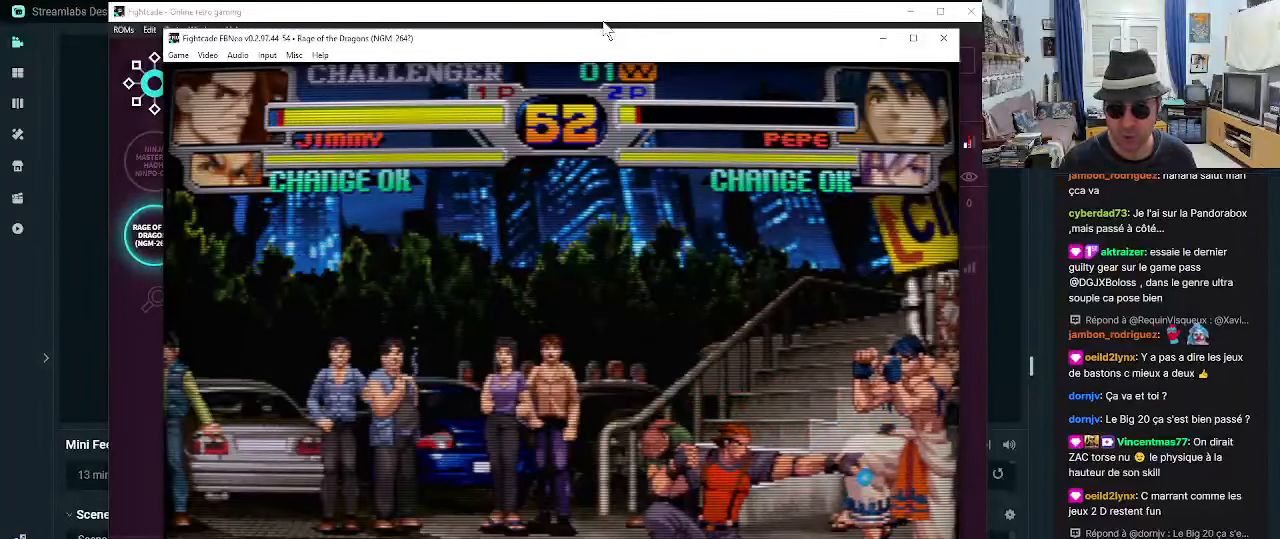
{"buttons": [], "left_stick": "down-left", "events": [[67, "R1", "down"], [100, "R1", "up"], [184, "R1", "down"], [350, "R1", "up"], [384, "R1", "down"], [484, "R1", "up"]]}
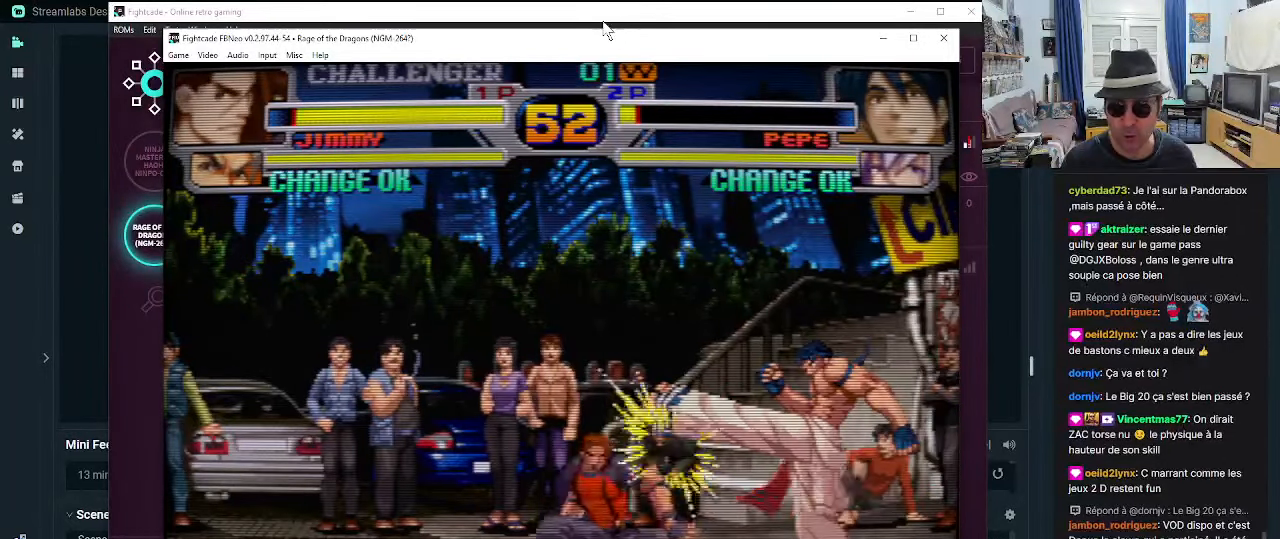
{"buttons": [], "left_stick": "left", "events": [[17, "left_stick", "center"], [267, "left_stick", "down"], [350, "left_stick", "left"], [384, "SQUARE", "down"], [467, "SQUARE", "up"]]}
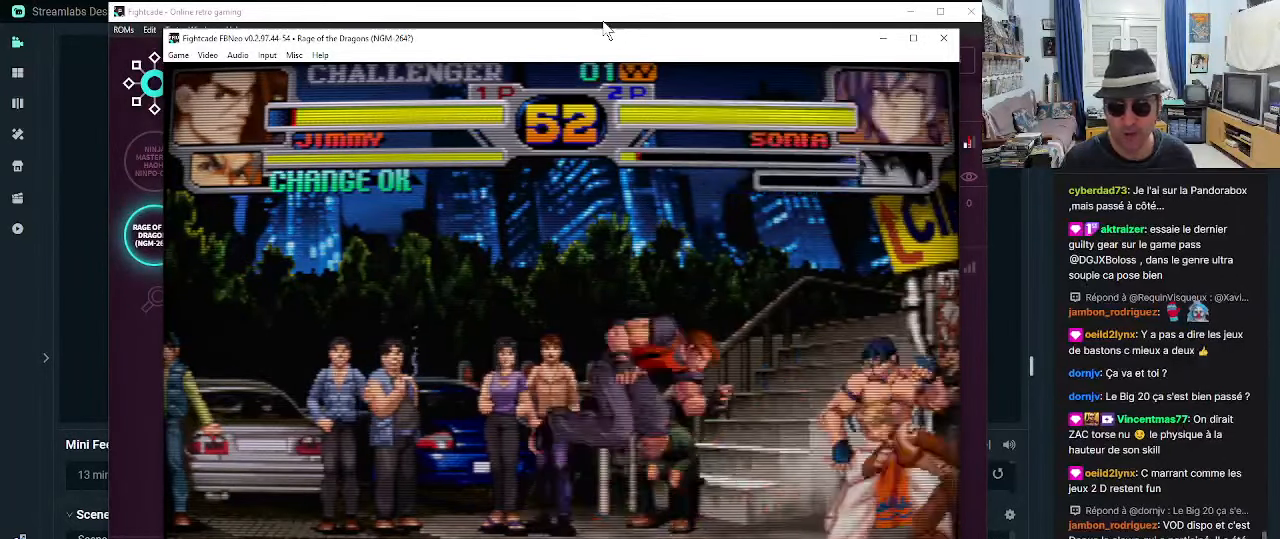
{"buttons": [], "left_stick": "center", "events": [[17, "SQUARE", "down"], [17, "left_stick", "center"], [50, "SQUARE", "up"], [134, "SQUARE", "down"], [334, "SQUARE", "up"], [384, "SQUARE", "down"], [500, "SQUARE", "up"]]}
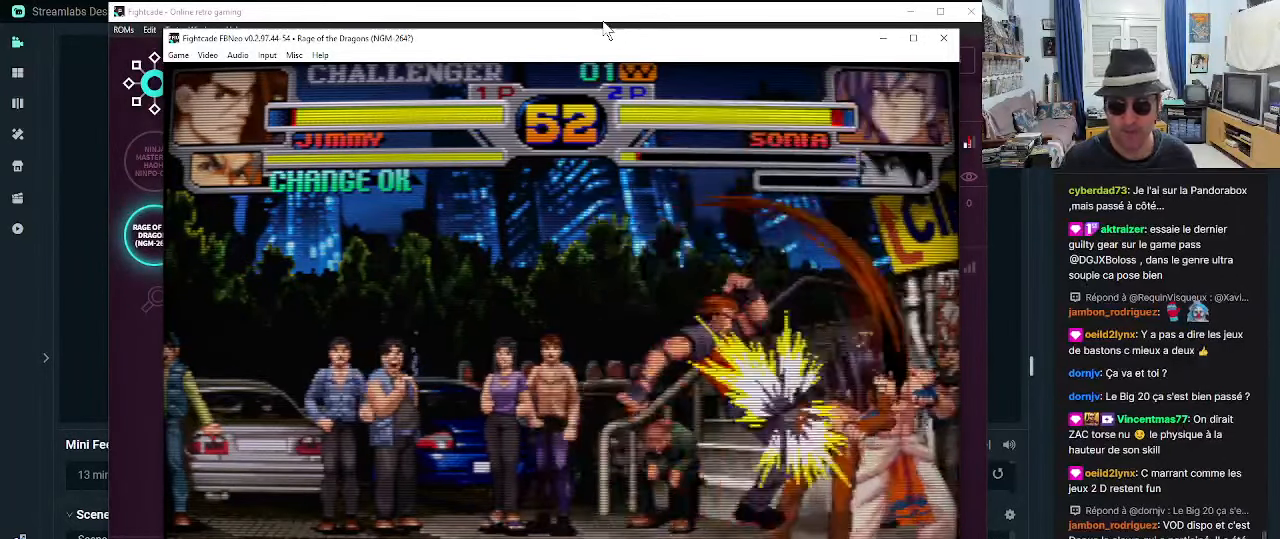
{"buttons": ["SQUARE"], "left_stick": "down-left", "events": [[166, "left_stick", "right"], [250, "SQUARE", "down"], [283, "left_stick", "down-left"], [383, "left_stick", "right"], [416, "SQUARE", "up"], [466, "SQUARE", "down"], [466, "left_stick", "down-left"]]}
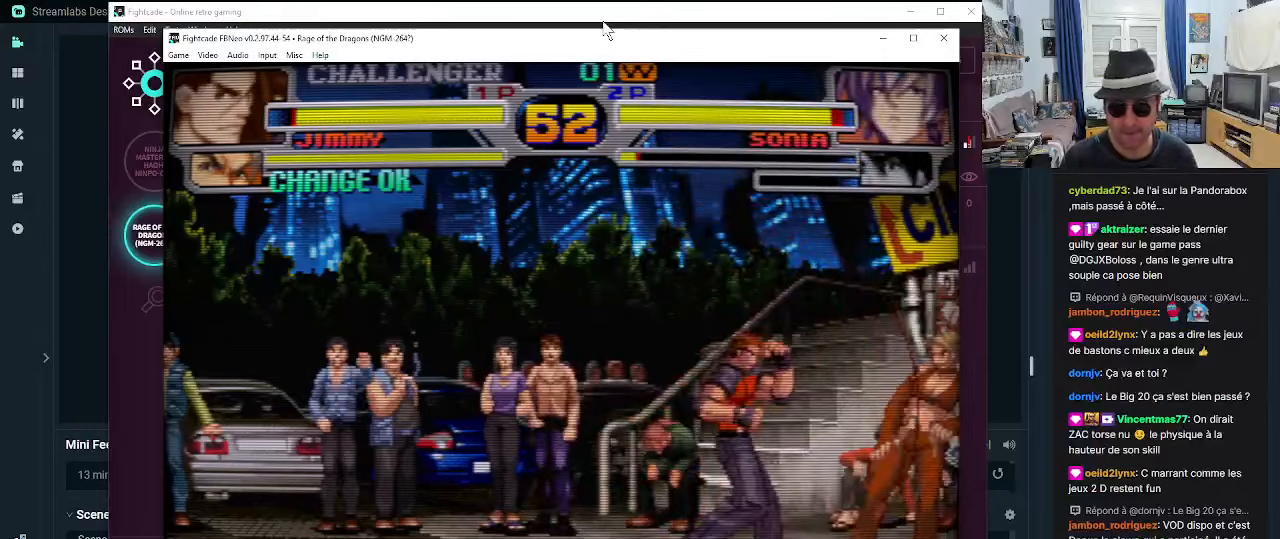
{"buttons": ["CROSS"], "left_stick": "down"}
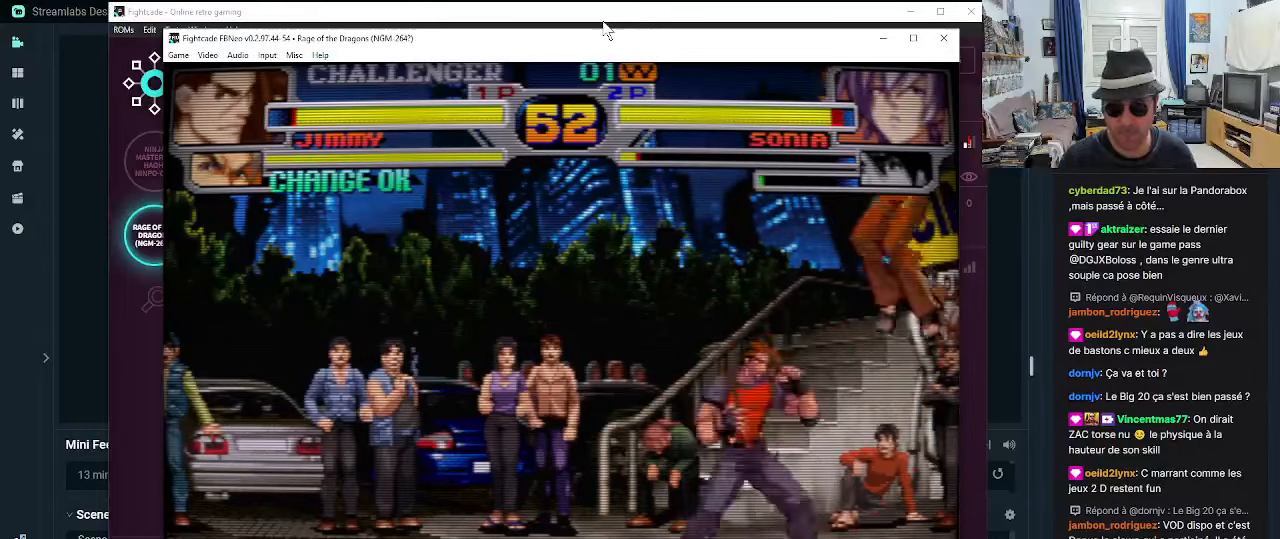
{"buttons": [], "left_stick": "down"}
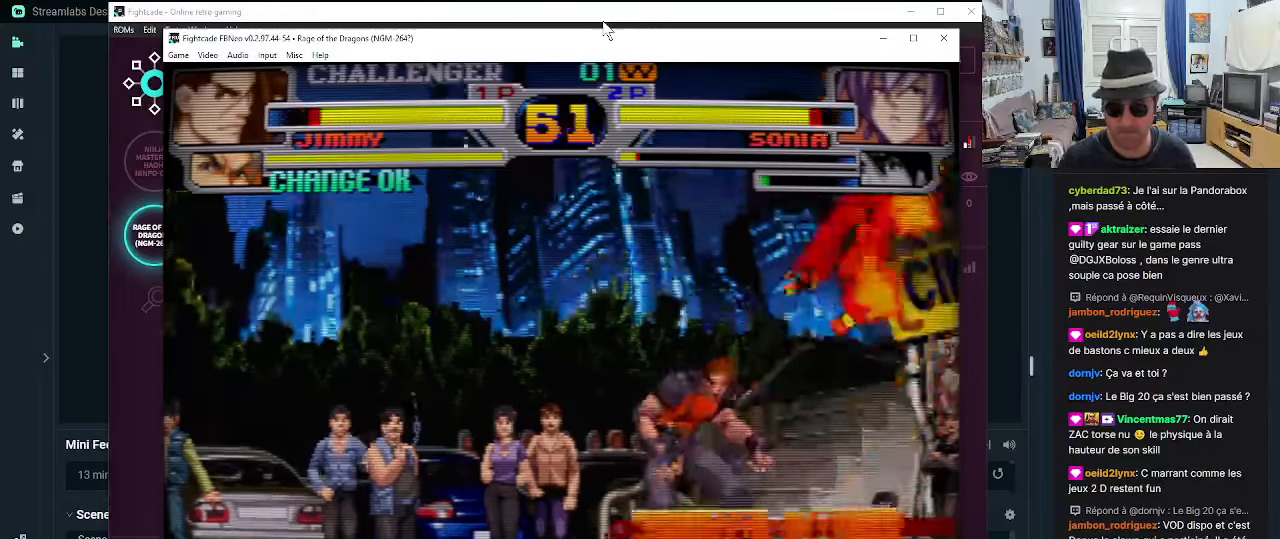
{"buttons": [], "left_stick": "center", "events": [[33, "CROSS", "down"], [33, "left_stick", "center"], [116, "CROSS", "up"]]}
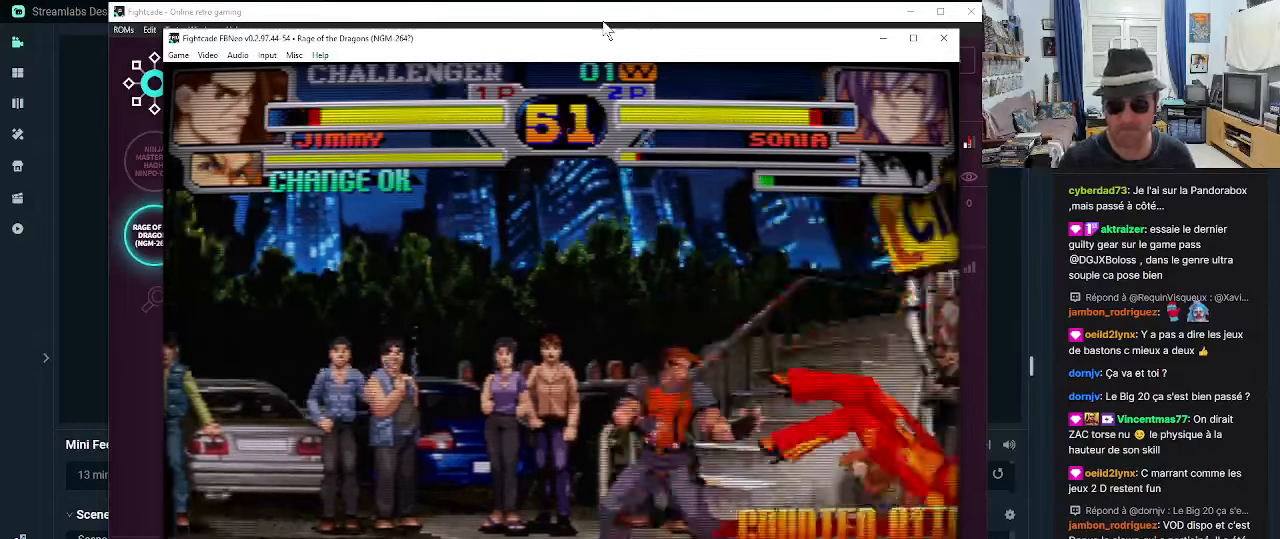
{"buttons": [], "left_stick": "up", "events": [[16, "left_stick", "right"], [433, "left_stick", "up"]]}
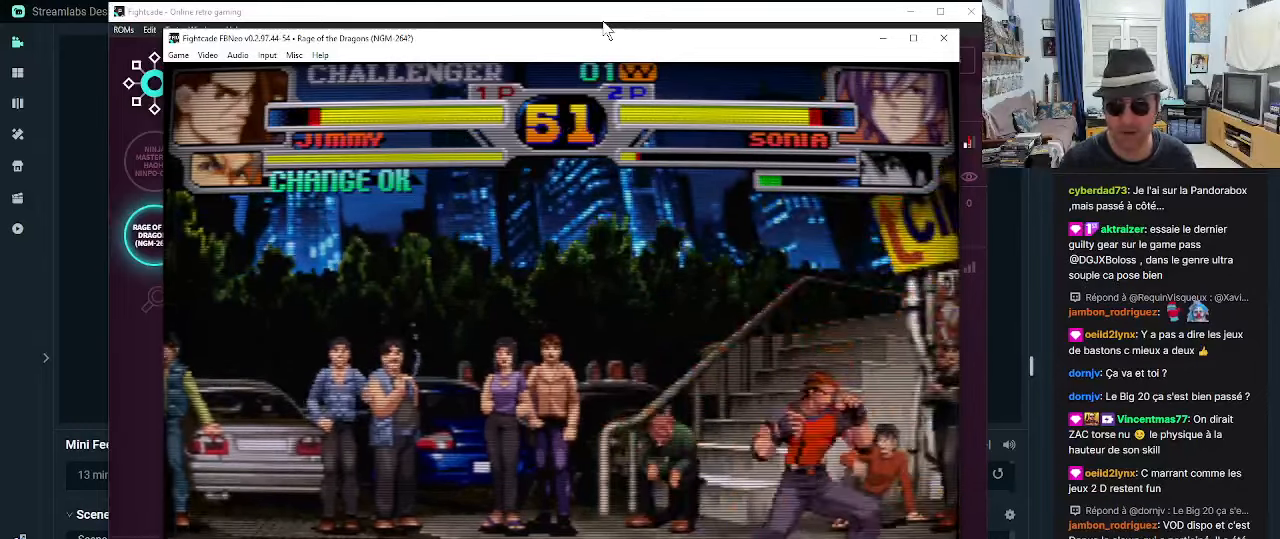
{"buttons": [], "left_stick": "center", "events": [[183, "left_stick", "center"], [383, "CROSS", "down"], [466, "CROSS", "up"]]}
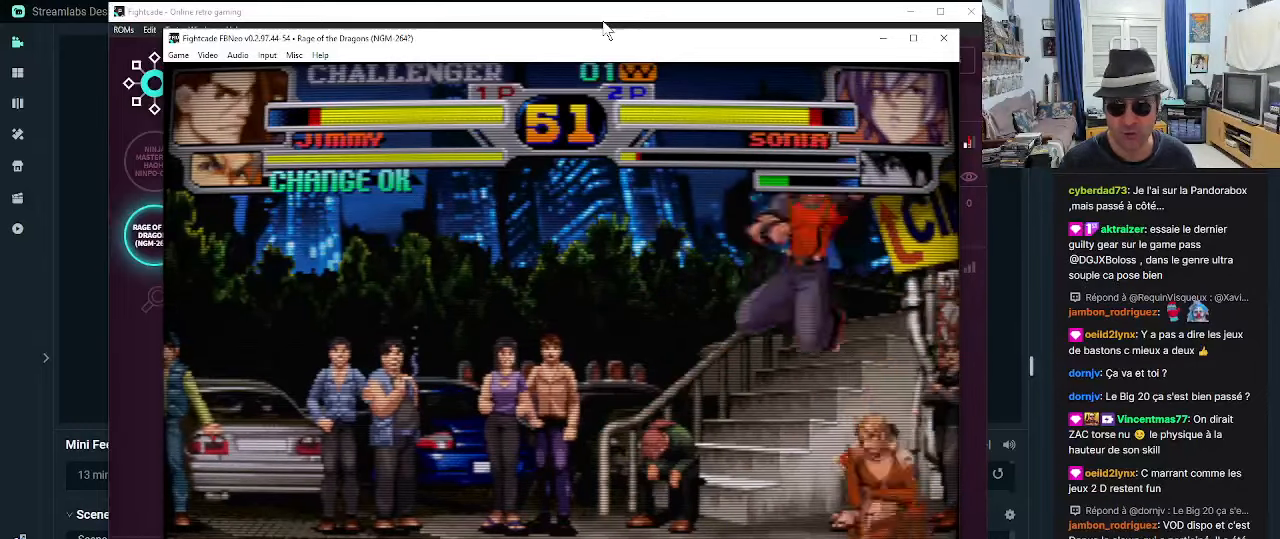
{"buttons": [], "left_stick": "left", "events": [[83, "left_stick", "left"], [183, "SQUARE", "down"], [183, "TRIANGLE", "down"], [216, "SQUARE", "up"], [216, "TRIANGLE", "up"], [266, "SQUARE", "down"], [266, "TRIANGLE", "down"], [333, "SQUARE", "up"], [333, "TRIANGLE", "up"], [383, "SQUARE", "down"], [383, "TRIANGLE", "down"], [466, "SQUARE", "up"], [466, "TRIANGLE", "up"]]}
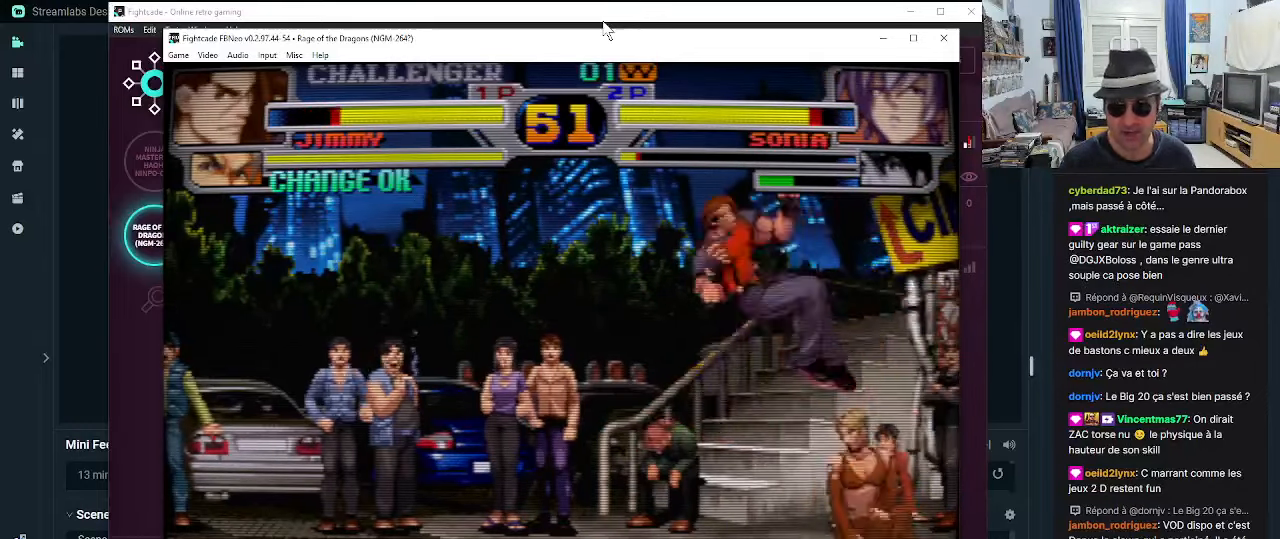
{"buttons": [], "left_stick": "left", "events": [[166, "SQUARE", "down"], [166, "TRIANGLE", "down"], [250, "SQUARE", "up"], [250, "TRIANGLE", "up"], [300, "SQUARE", "down"], [300, "TRIANGLE", "down"], [333, "SQUARE", "up"], [366, "TRIANGLE", "up"], [416, "SQUARE", "down"], [416, "TRIANGLE", "down"], [500, "SQUARE", "up"], [500, "TRIANGLE", "up"]]}
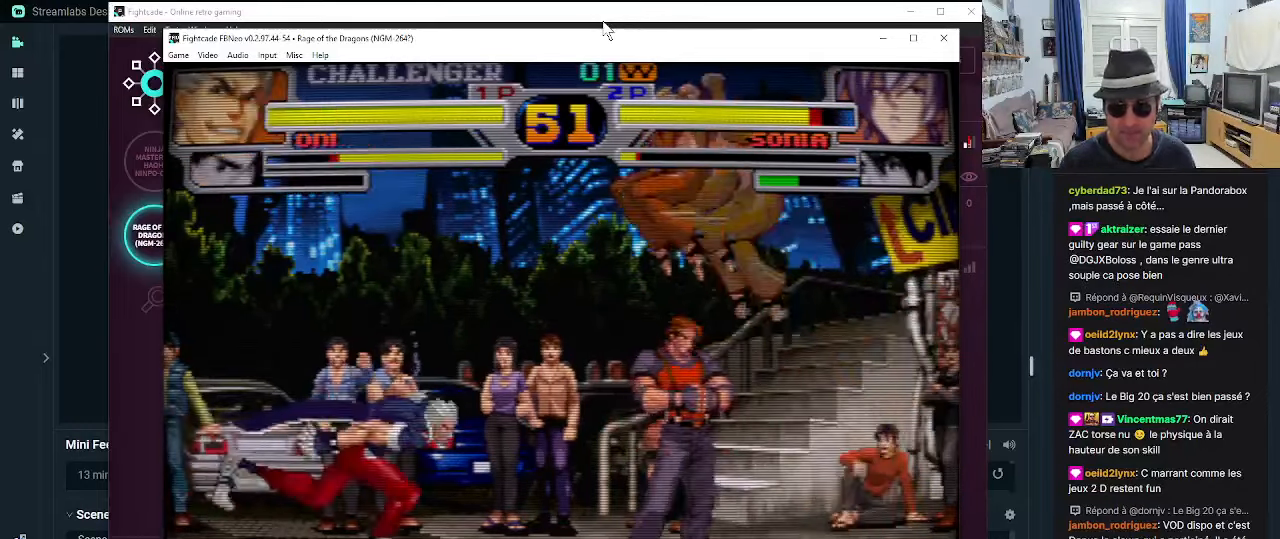
{"buttons": [], "left_stick": "left", "events": [[83, "left_stick", "center"], [283, "left_stick", "down"], [333, "CROSS", "down"], [366, "CROSS", "up"], [416, "CROSS", "down"], [483, "CROSS", "up"], [483, "left_stick", "left"]]}
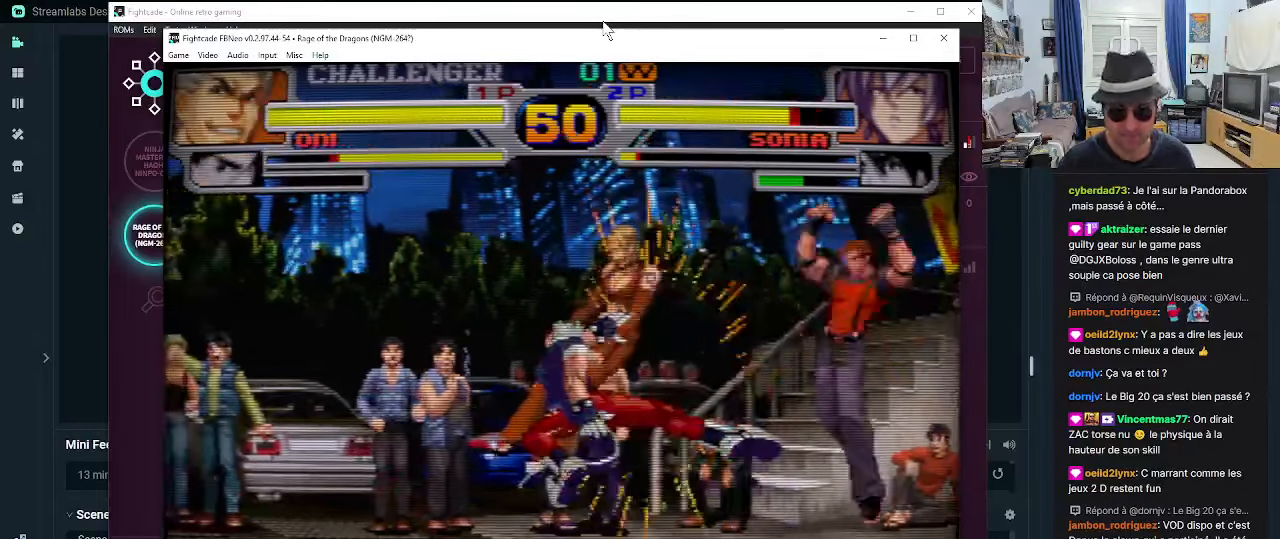
{"buttons": [], "left_stick": "down", "events": [[33, "CROSS", "down"], [66, "left_stick", "down"], [116, "CROSS", "up"], [150, "left_stick", "left"], [200, "CROSS", "down"], [200, "left_stick", "down"], [233, "CROSS", "up"], [283, "CROSS", "down"], [350, "CROSS", "up"], [400, "left_stick", "left"], [450, "CROSS", "down"], [450, "left_stick", "down"], [483, "CROSS", "up"]]}
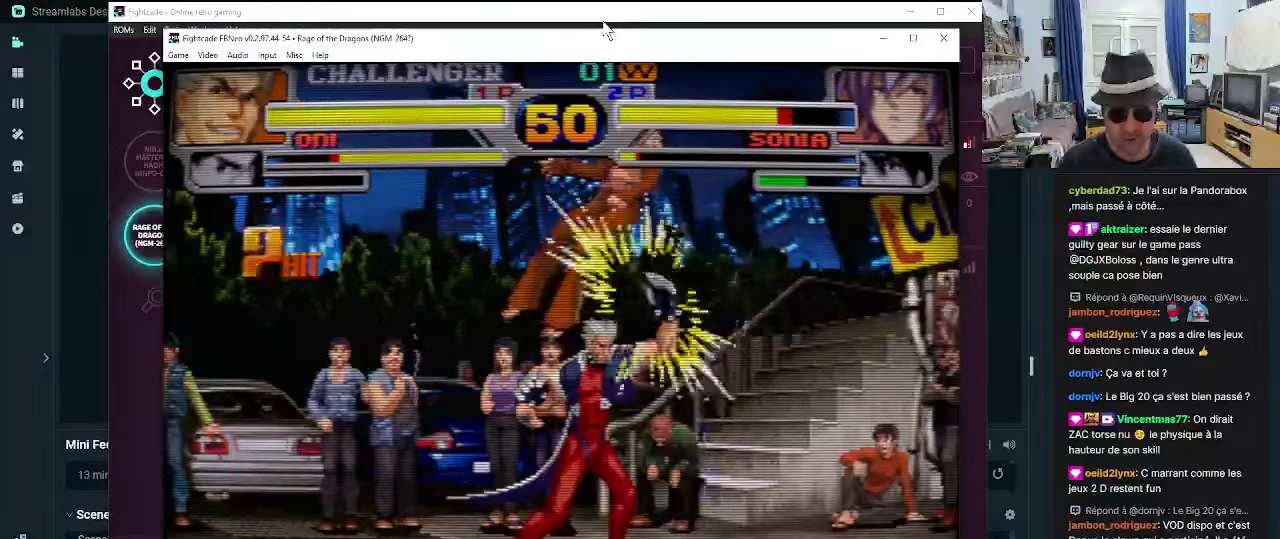
{"buttons": ["CROSS"], "left_stick": "down", "events": [[66, "CROSS", "down"], [150, "CROSS", "up"], [200, "CROSS", "down"], [267, "CROSS", "up"], [317, "CROSS", "down"], [350, "left_stick", "right"], [400, "CROSS", "up"], [433, "CROSS", "down"], [483, "left_stick", "down"]]}
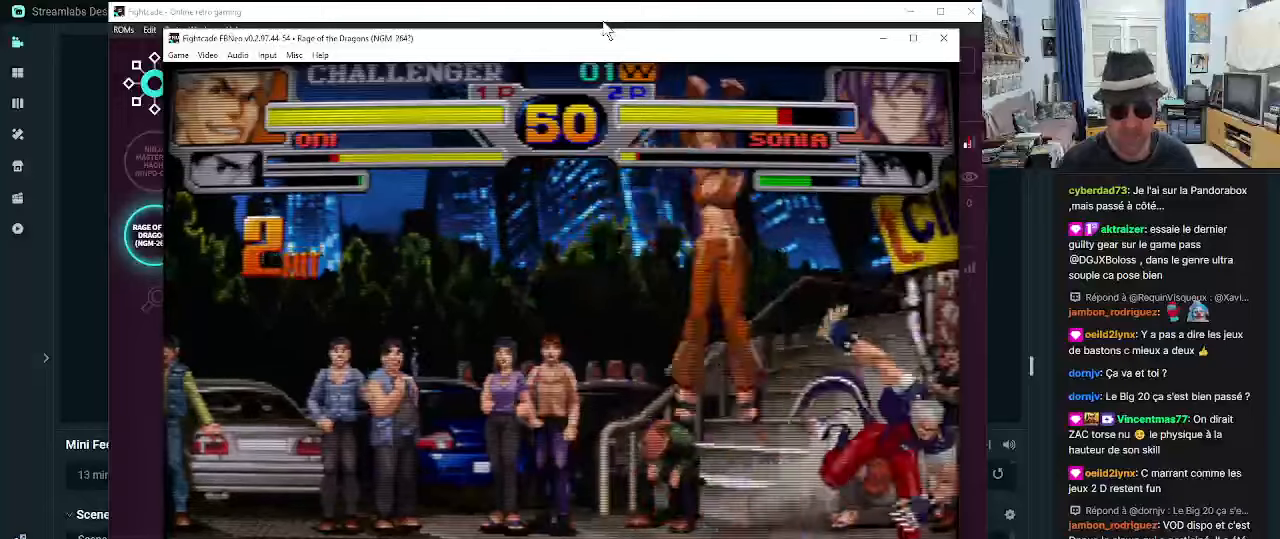
{"buttons": [], "left_stick": "down-right", "events": [[17, "CROSS", "up"], [100, "CROSS", "down"], [100, "left_stick", "left"], [183, "CROSS", "up"], [183, "left_stick", "down-right"], [233, "CROSS", "down"], [317, "CROSS", "up"]]}
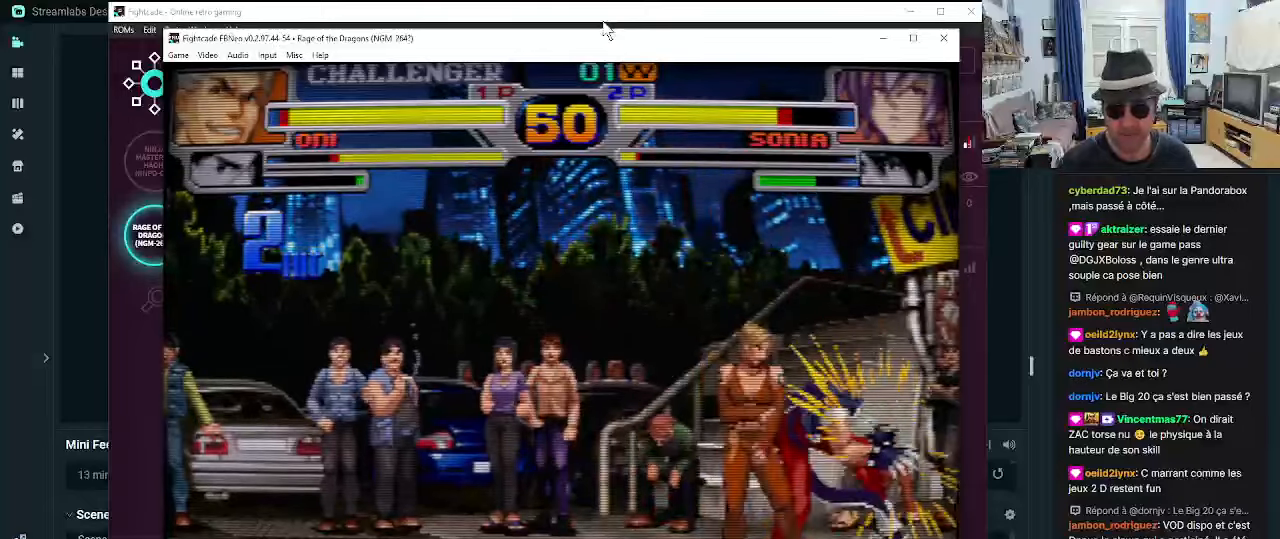
{"buttons": ["R1"], "left_stick": "down-right", "events": [[17, "CROSS", "down"], [100, "CROSS", "up"], [133, "CROSS", "down"], [217, "CROSS", "up"], [383, "R1", "down"]]}
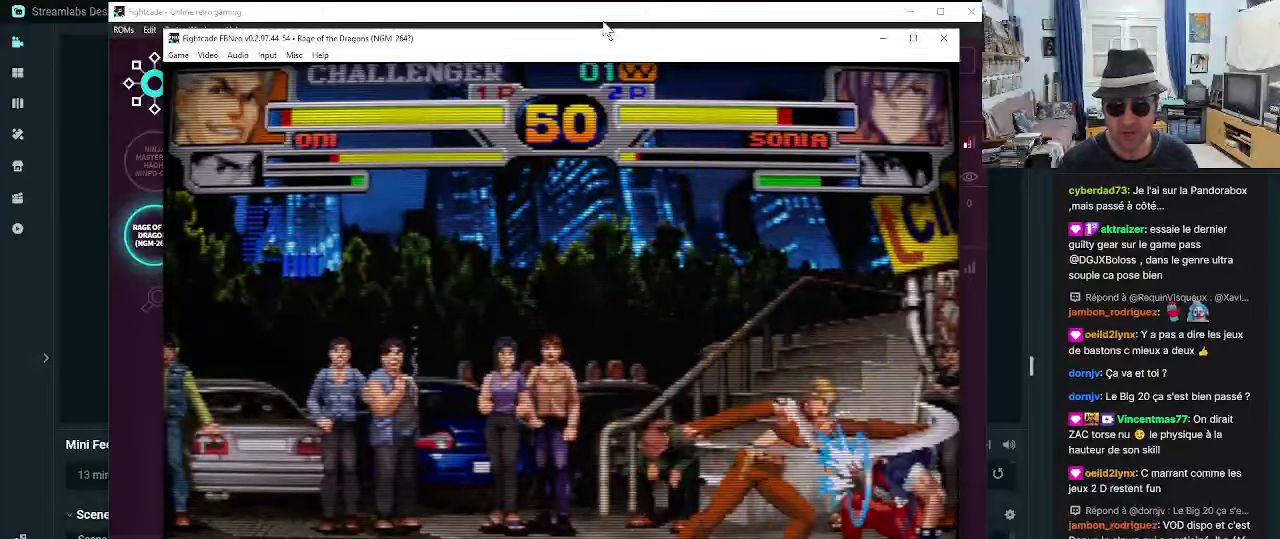
{"buttons": [], "left_stick": "down-right", "events": [[100, "R1", "up"], [133, "R1", "down"], [217, "R1", "up"], [300, "R1", "down"], [333, "R1", "up"], [417, "R1", "down"], [500, "R1", "up"]]}
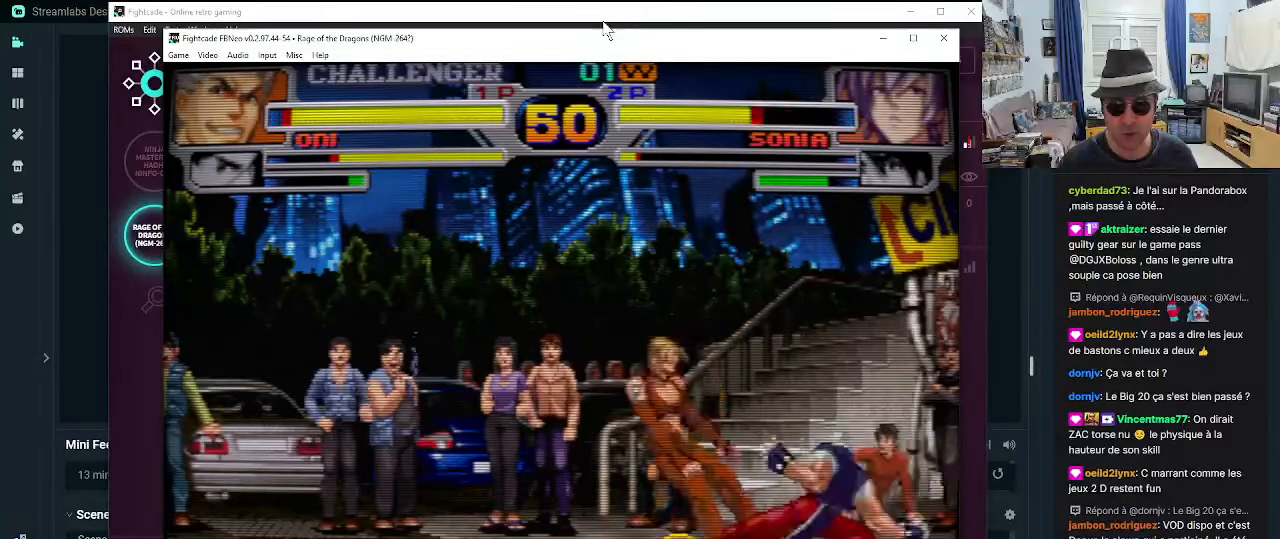
{"buttons": [], "left_stick": "center", "events": [[33, "R1", "down"], [117, "R1", "up"], [167, "R1", "down"], [250, "R1", "up"], [250, "left_stick", "center"]]}
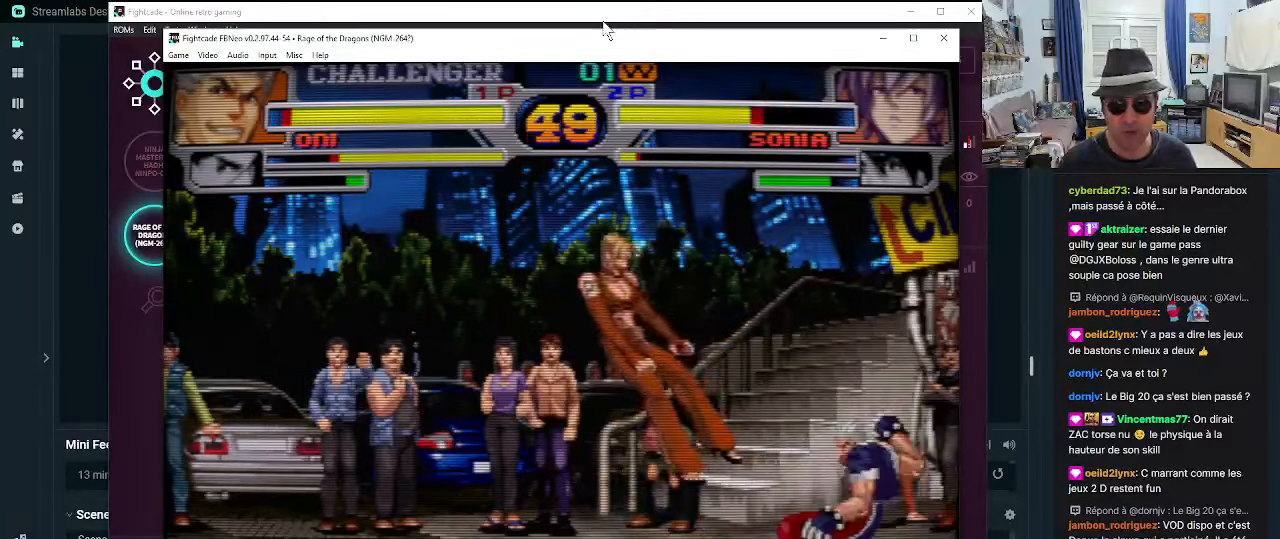
{"buttons": [], "left_stick": "center", "events": [[250, "left_stick", "up-left"], [500, "left_stick", "center"]]}
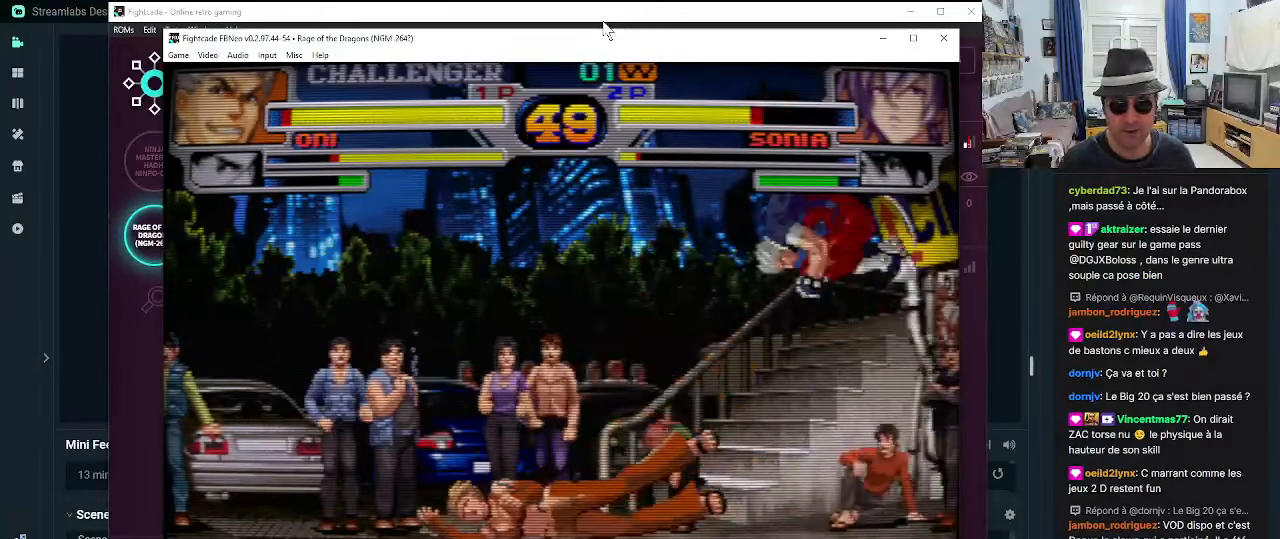
{"buttons": ["CROSS"], "left_stick": "center", "events": [[33, "left_stick", "down"], [150, "left_stick", "right"], [233, "CROSS", "down"], [283, "CROSS", "up"], [317, "CROSS", "down"], [317, "left_stick", "center"], [400, "CROSS", "up"], [450, "CROSS", "down"]]}